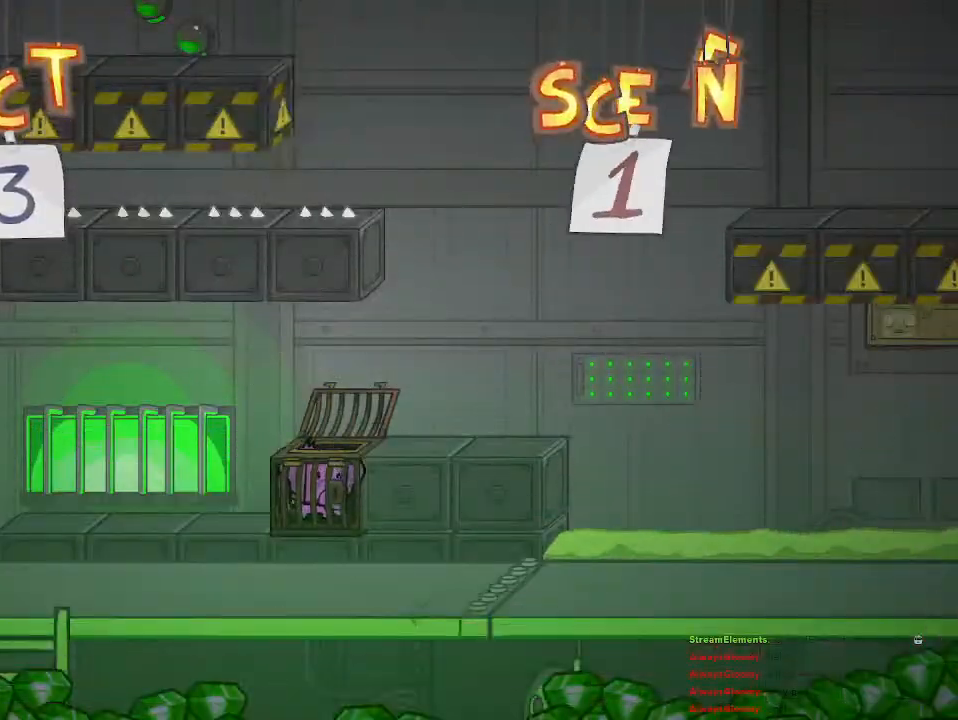
Gameplay with a controller (PlayStation layout); each line is a JSON object with the inputs held at the frame after it. "events" lists button and stick changes between this image and that frame as [ms after this image, input, new state], when the widget could be followed in between.
{"buttons": [], "left_stick": "center", "right_stick": "center", "events": [[167, "left_stick", "right"], [467, "left_stick", "center"]]}
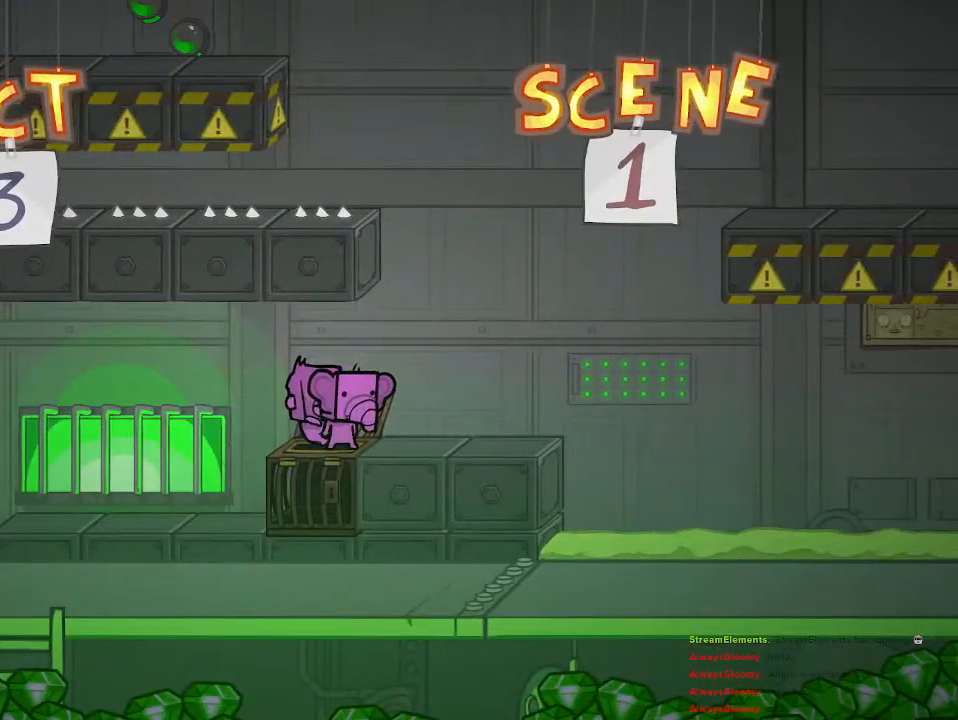
{"buttons": [], "left_stick": "right", "right_stick": "center", "events": [[317, "left_stick", "right"]]}
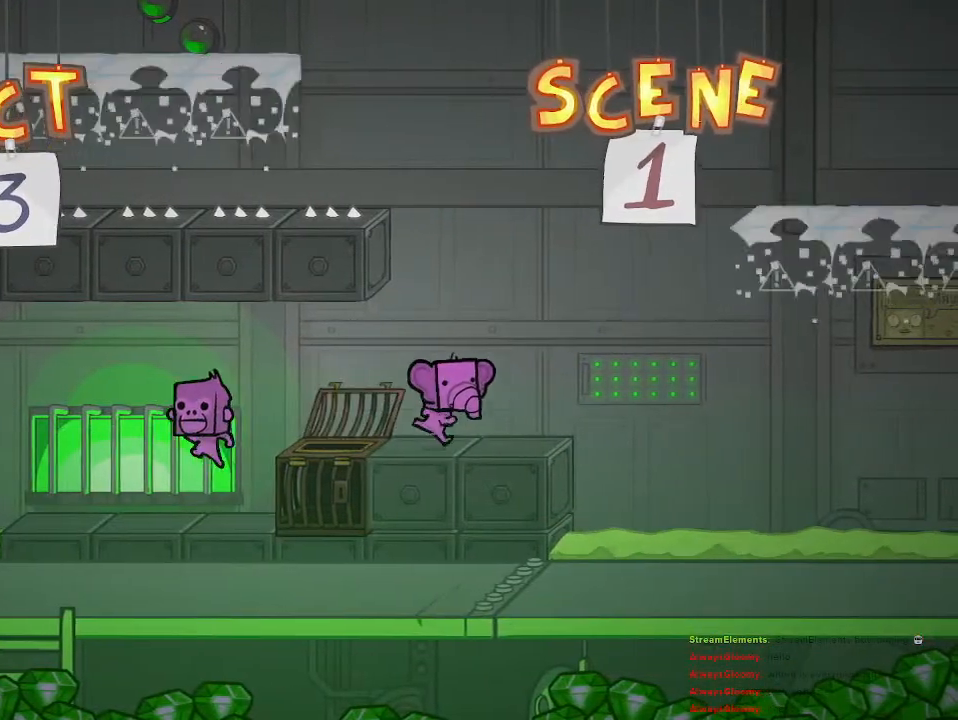
{"buttons": [], "left_stick": "center", "right_stick": "center", "events": [[117, "left_stick", "center"]]}
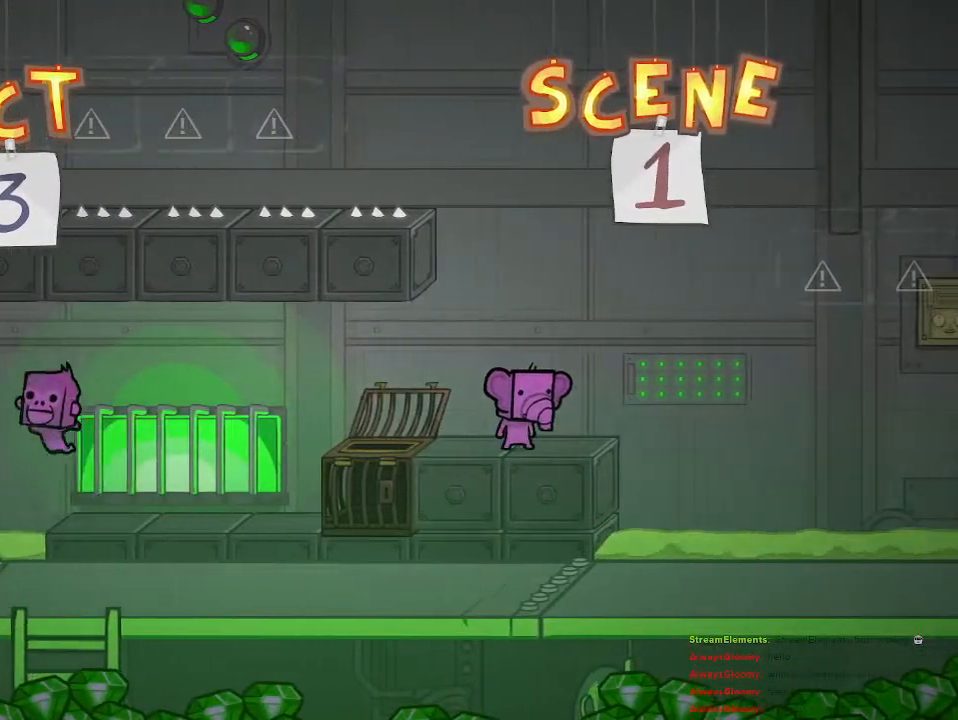
{"buttons": [], "left_stick": "center", "right_stick": "center", "events": []}
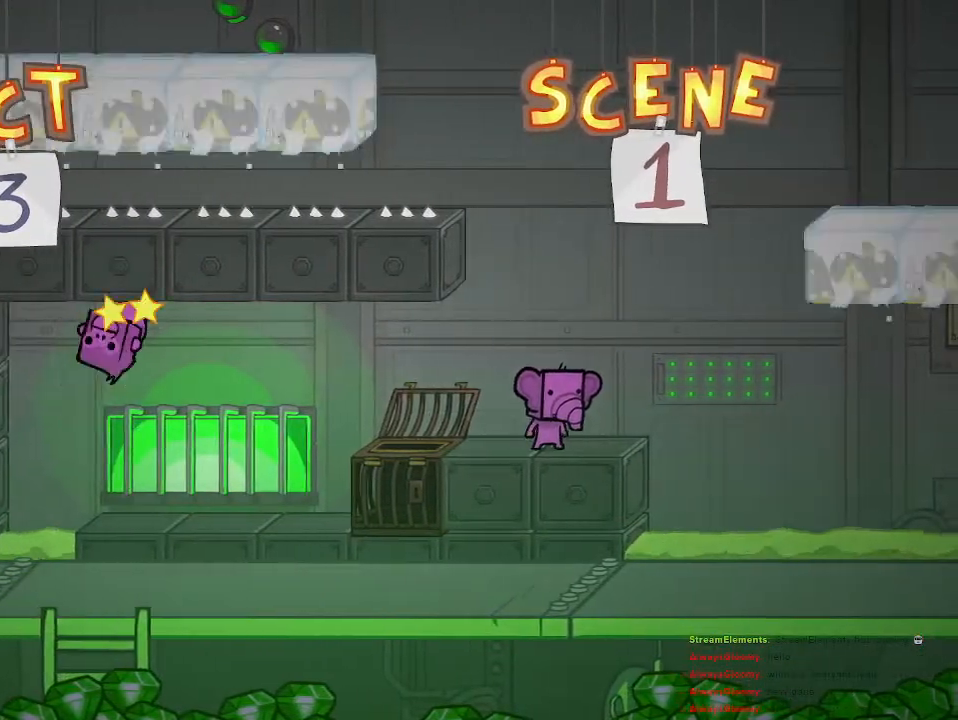
{"buttons": [], "left_stick": "center", "right_stick": "center", "events": [[200, "left_stick", "left"], [467, "left_stick", "center"]]}
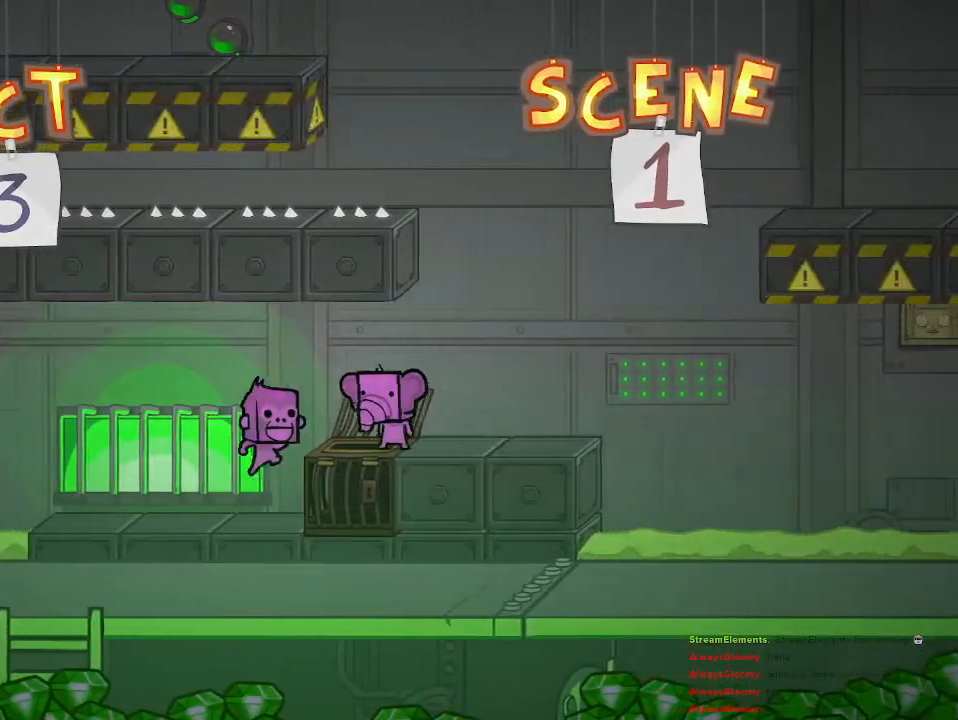
{"buttons": [], "left_stick": "right", "right_stick": "center", "events": [[317, "left_stick", "right"]]}
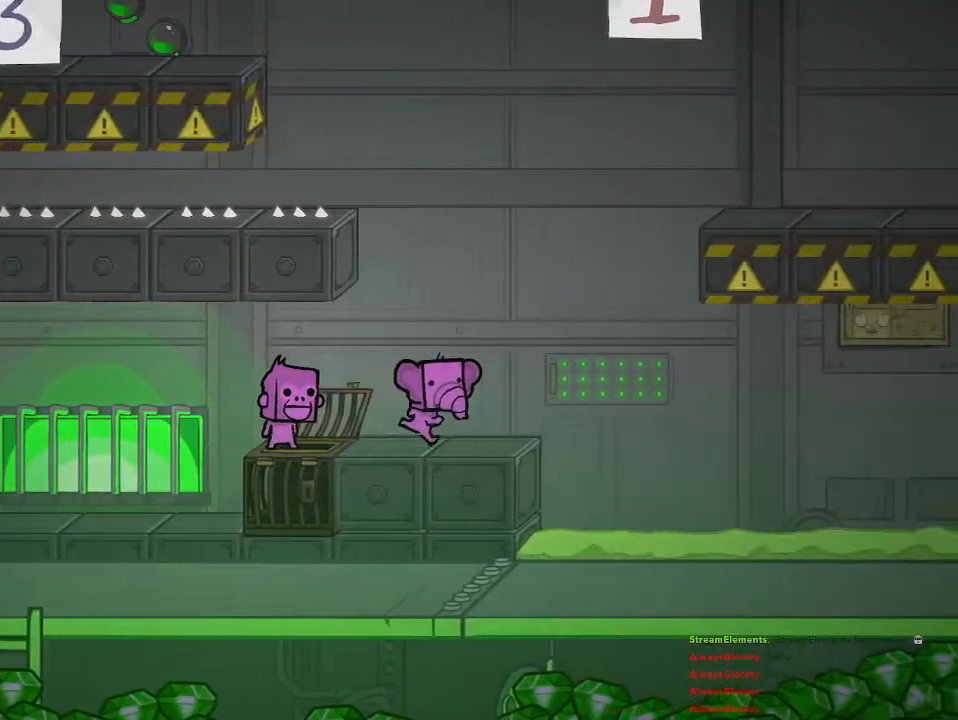
{"buttons": [], "left_stick": "center", "right_stick": "center", "events": [[67, "left_stick", "center"], [117, "left_stick", "left"], [233, "left_stick", "center"], [383, "L1", "down"], [483, "L1", "up"]]}
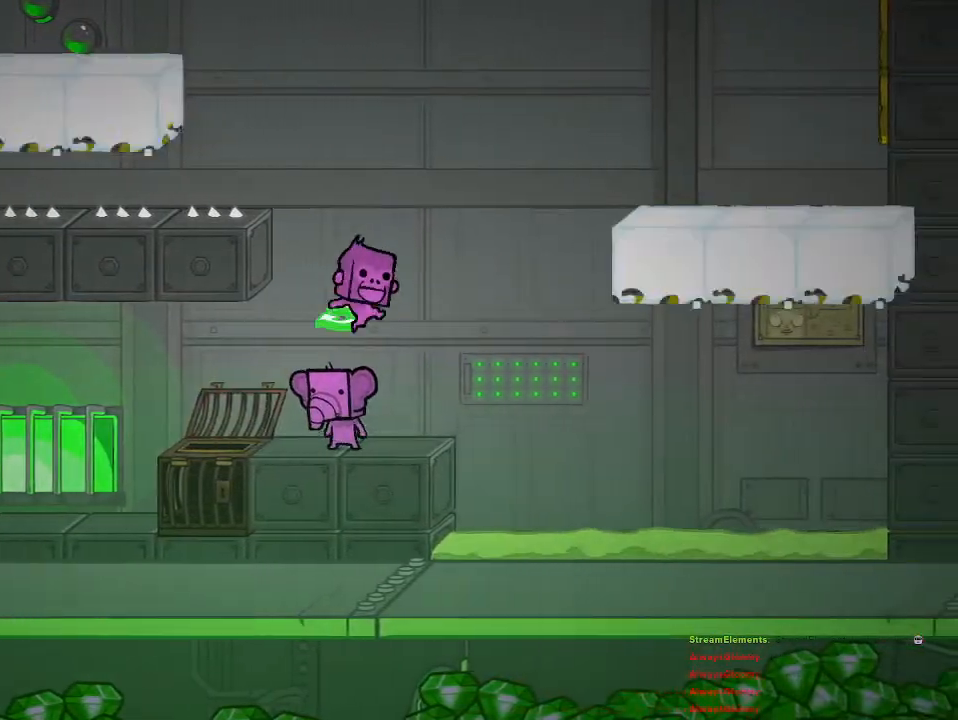
{"buttons": [], "left_stick": "up-left", "right_stick": "center", "events": [[33, "left_stick", "down"], [133, "left_stick", "left"], [217, "left_stick", "up-left"]]}
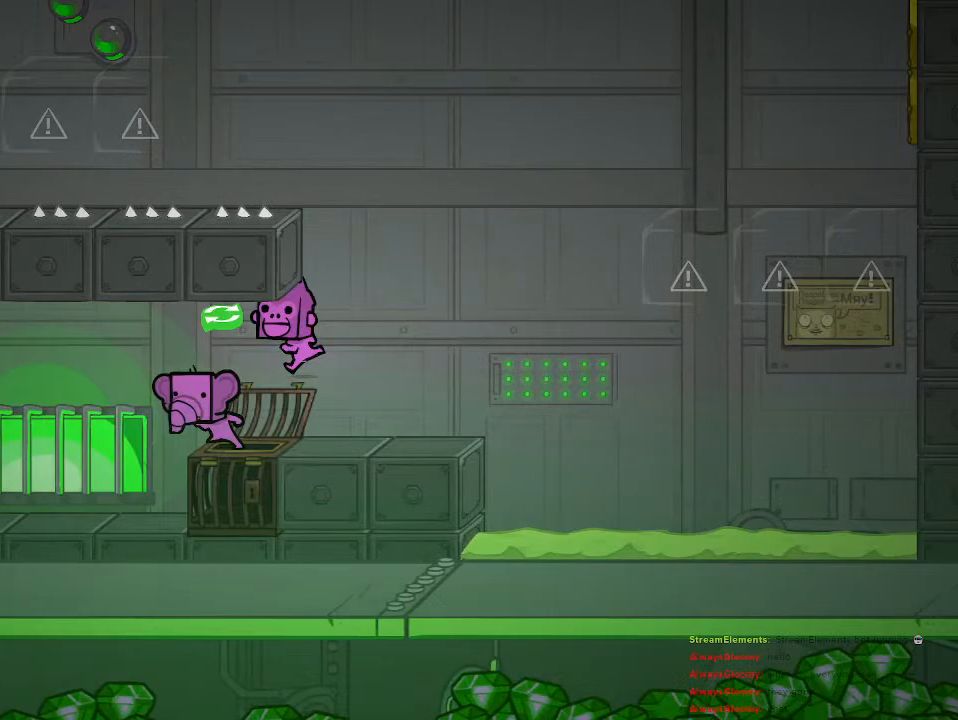
{"buttons": [], "left_stick": "up-left", "right_stick": "center", "events": []}
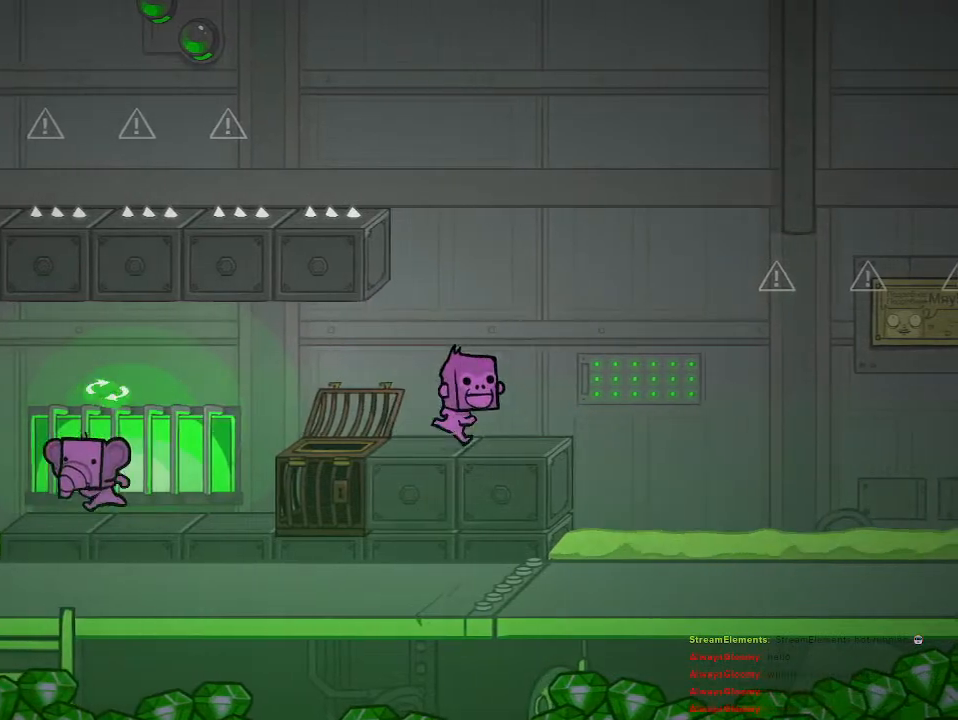
{"buttons": [], "left_stick": "up-left", "right_stick": "center", "events": [[217, "CROSS", "down"], [300, "CROSS", "up"]]}
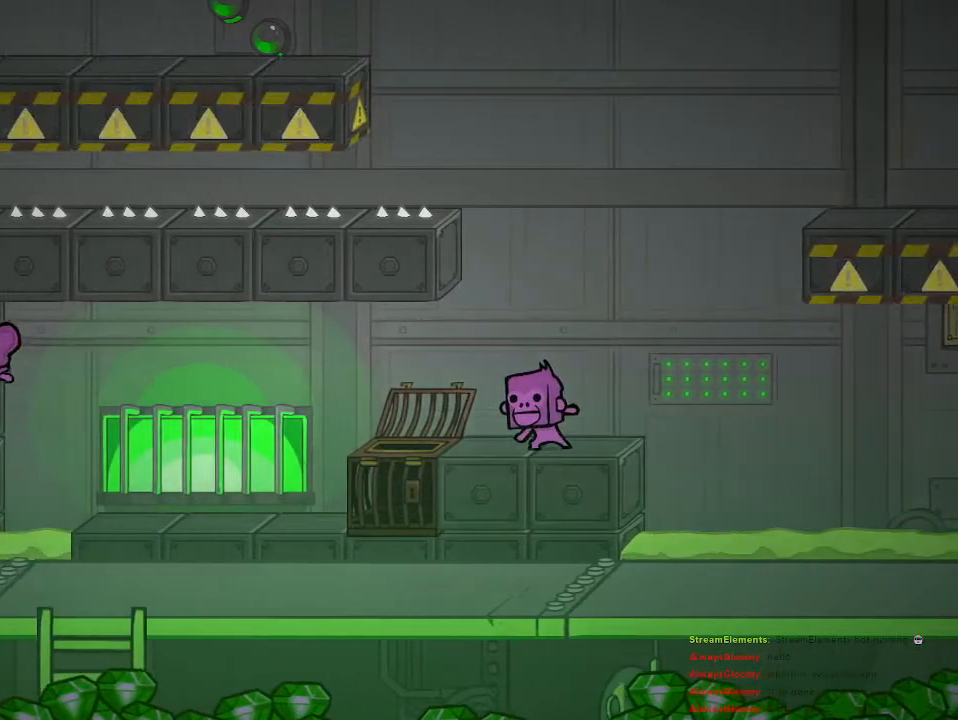
{"buttons": [], "left_stick": "right", "right_stick": "center", "events": [[333, "CROSS", "down"], [467, "left_stick", "right"], [500, "CROSS", "up"]]}
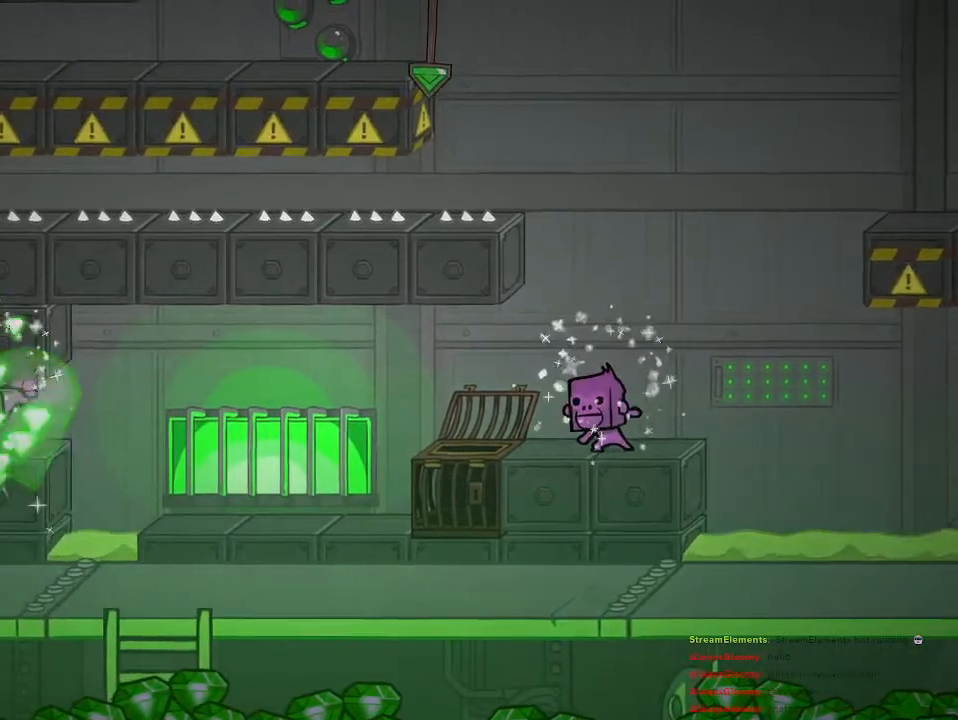
{"buttons": [], "left_stick": "right", "right_stick": "center", "events": [[200, "CROSS", "down"], [333, "CROSS", "up"]]}
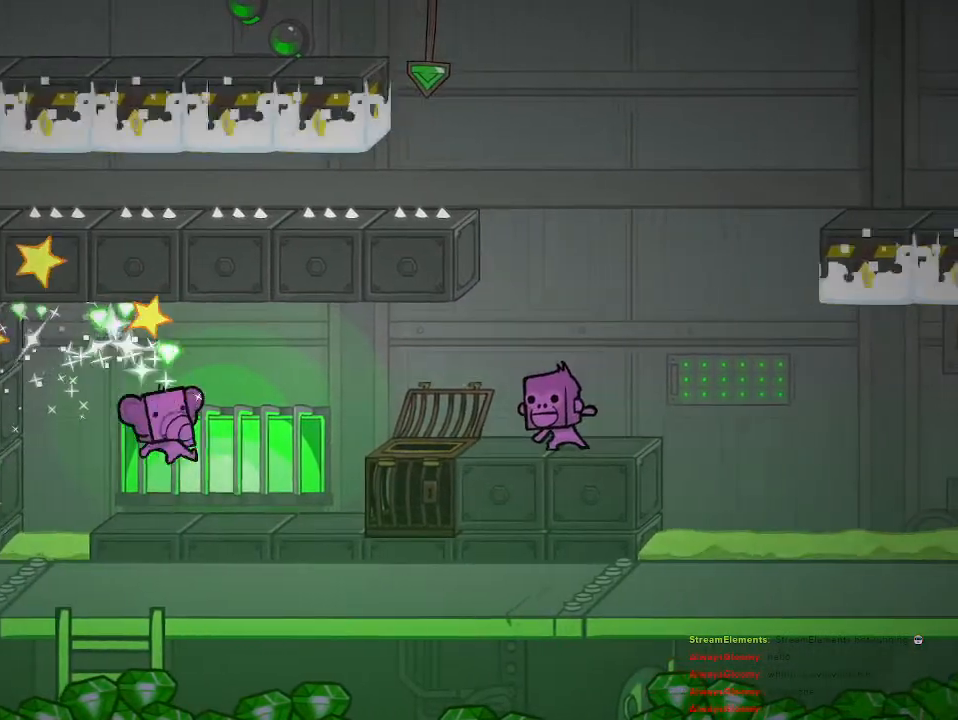
{"buttons": [], "left_stick": "right", "right_stick": "center", "events": [[333, "CROSS", "down"], [433, "CROSS", "up"]]}
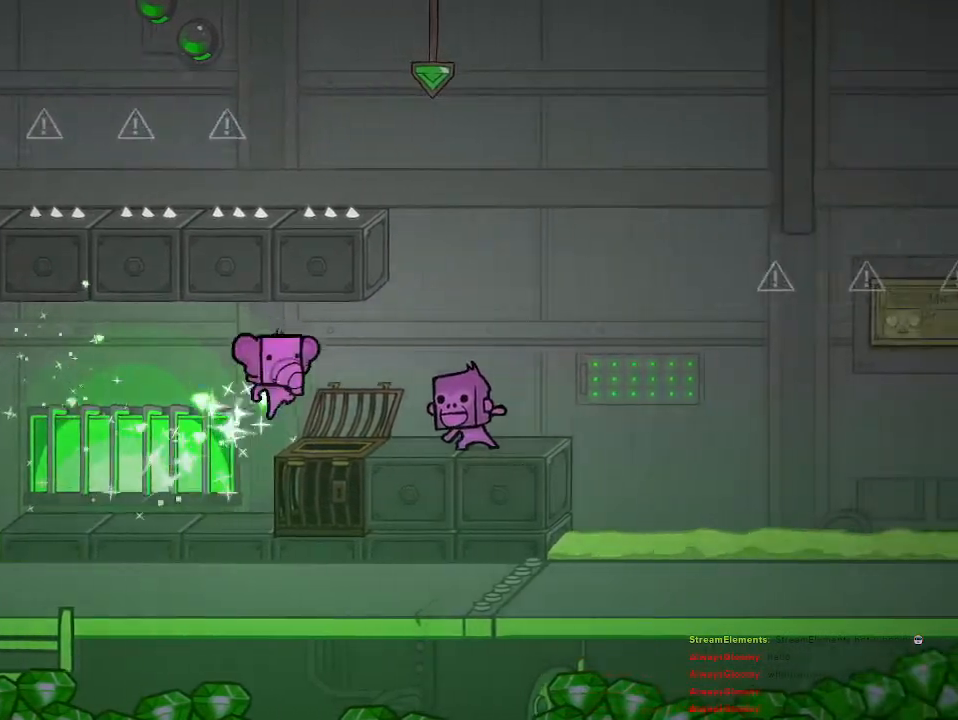
{"buttons": [], "left_stick": "center", "right_stick": "center", "events": [[200, "left_stick", "center"]]}
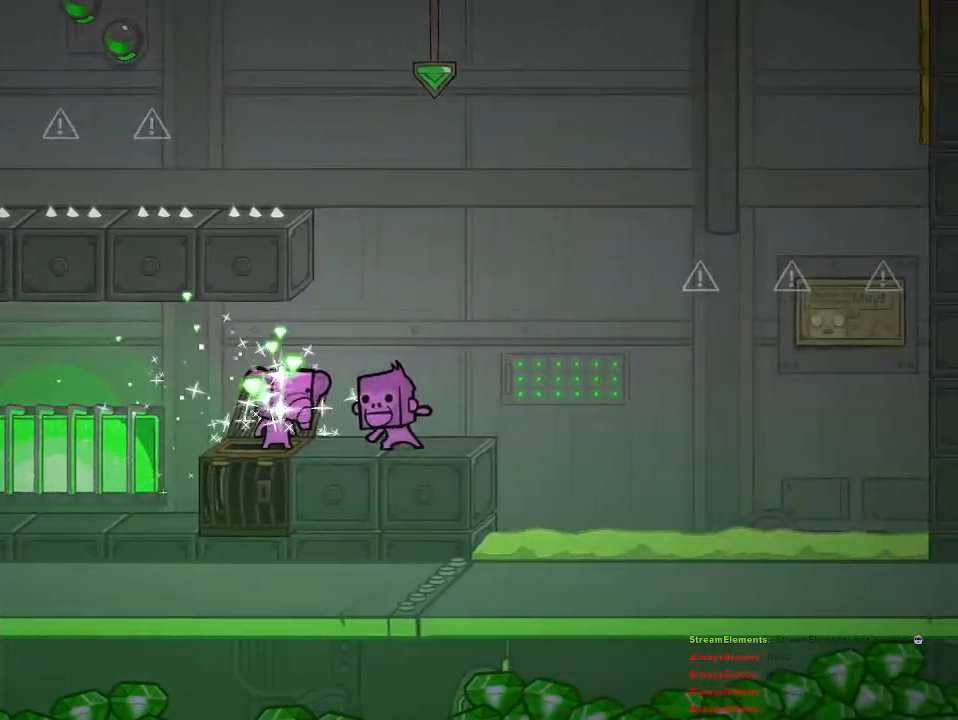
{"buttons": [], "left_stick": "right", "right_stick": "center", "events": [[417, "left_stick", "right"]]}
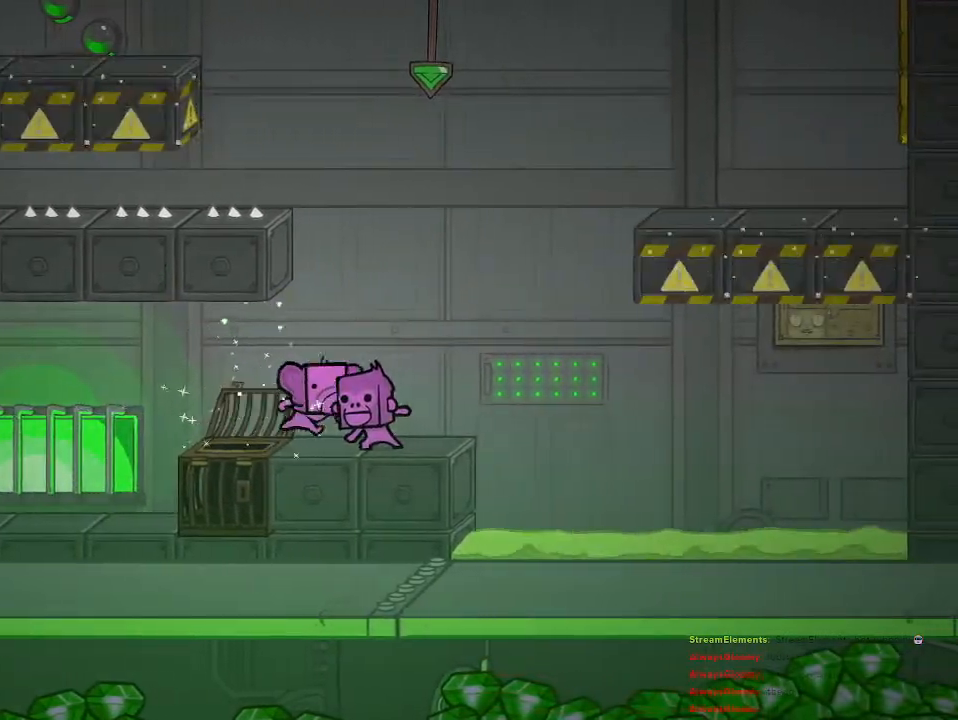
{"buttons": [], "left_stick": "center", "right_stick": "center", "events": [[83, "left_stick", "up-right"], [467, "left_stick", "center"]]}
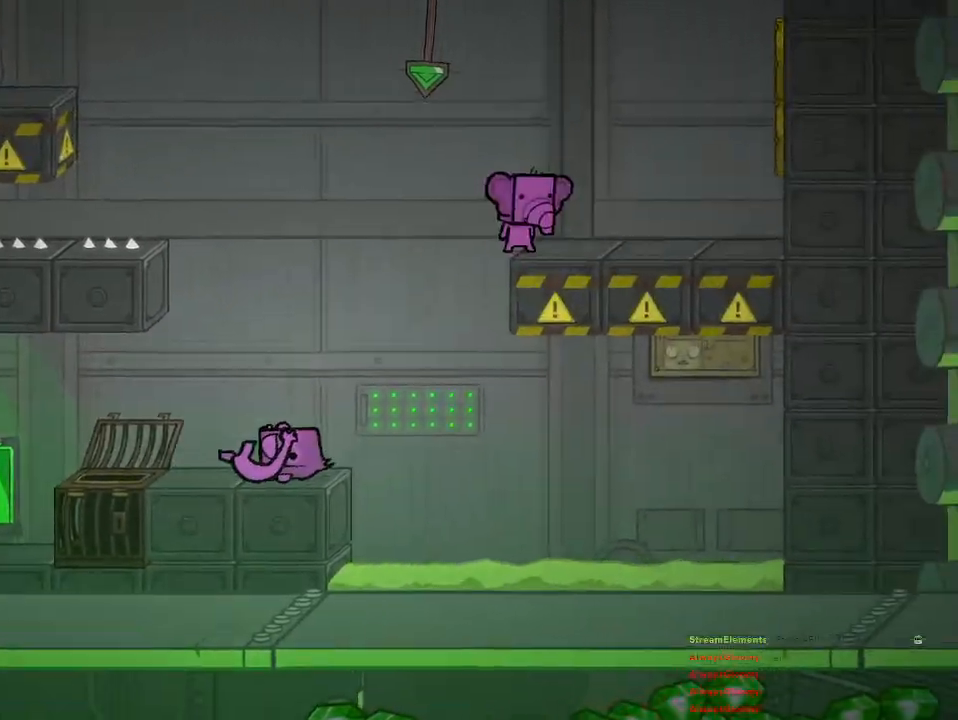
{"buttons": ["CROSS"], "left_stick": "right", "right_stick": "center", "events": [[117, "left_stick", "right"], [250, "CROSS", "down"], [367, "CROSS", "up"], [433, "CROSS", "down"]]}
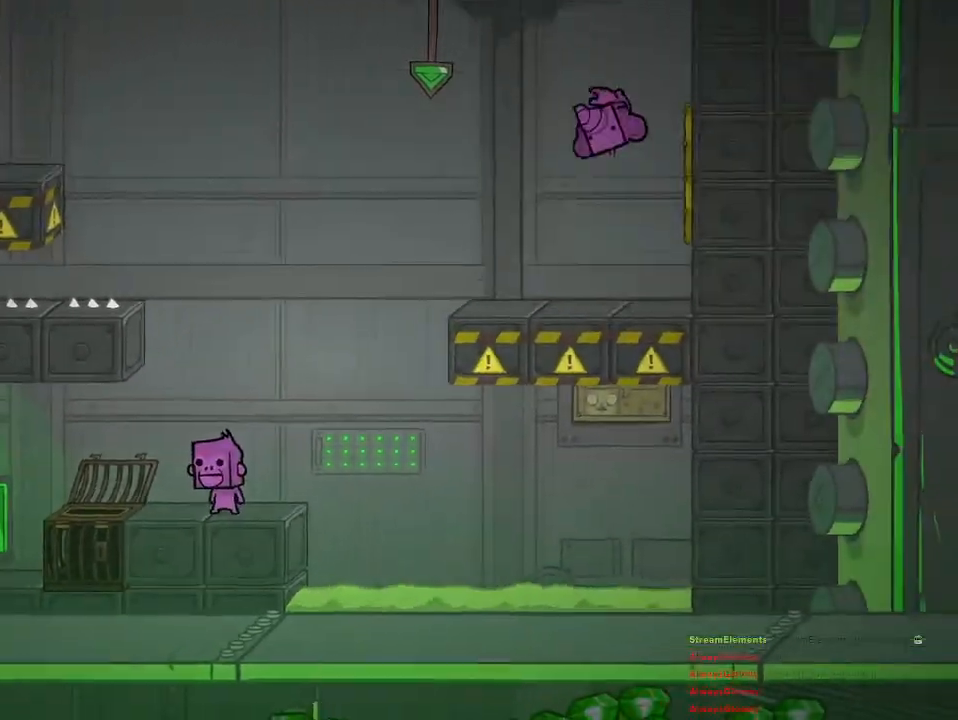
{"buttons": ["R2"], "left_stick": "center", "right_stick": "center", "events": [[17, "CROSS", "up"], [400, "R2", "down"], [500, "left_stick", "center"]]}
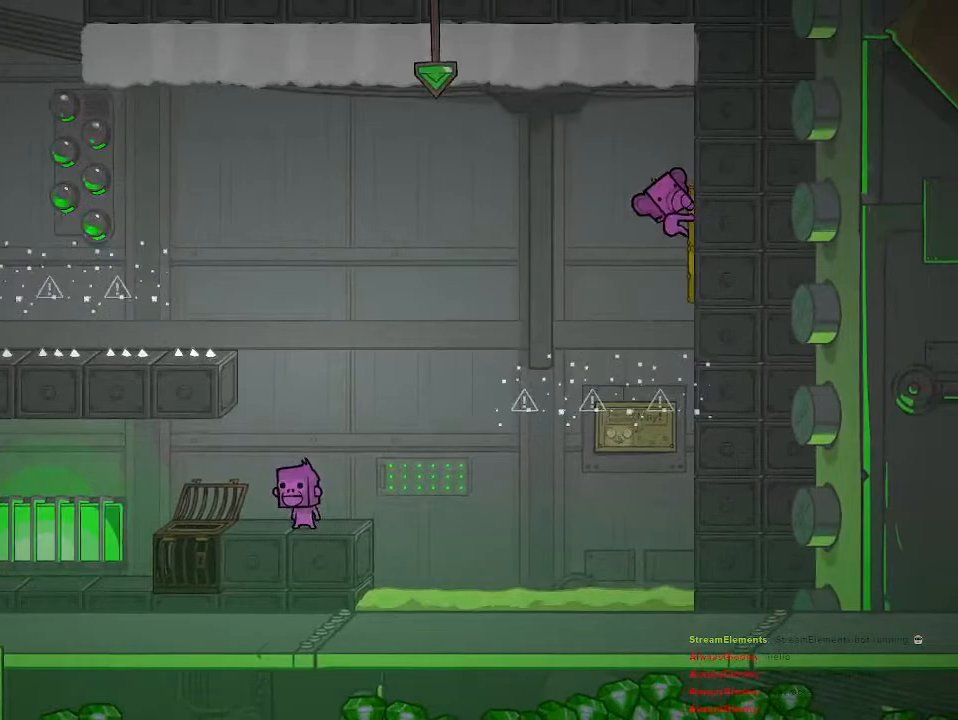
{"buttons": ["R2"], "left_stick": "center", "right_stick": "center", "events": []}
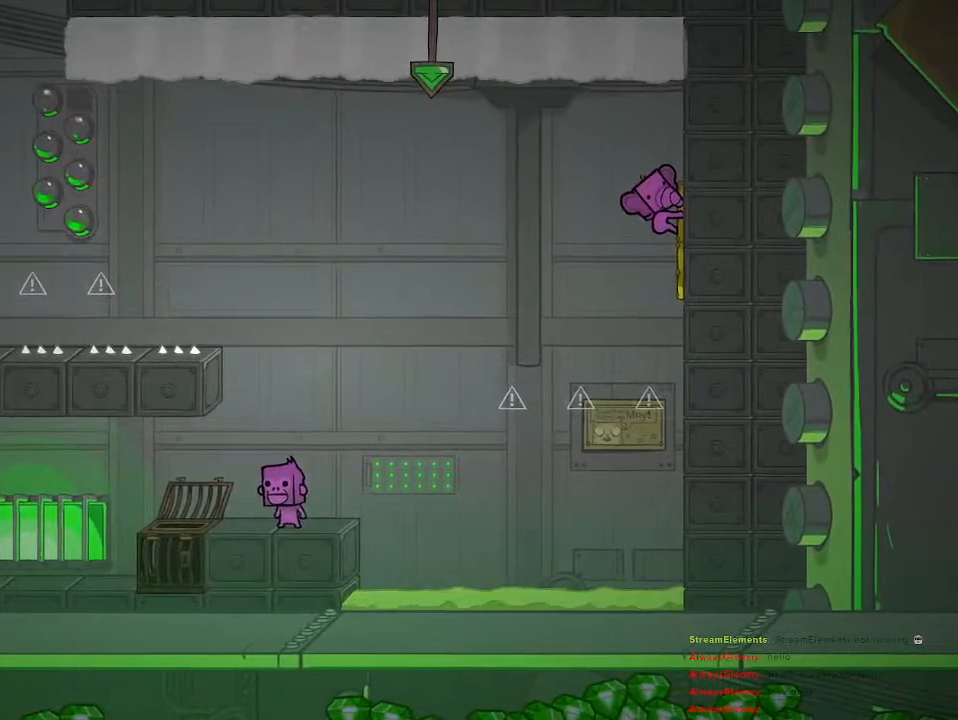
{"buttons": ["R2"], "left_stick": "center", "right_stick": "center", "events": []}
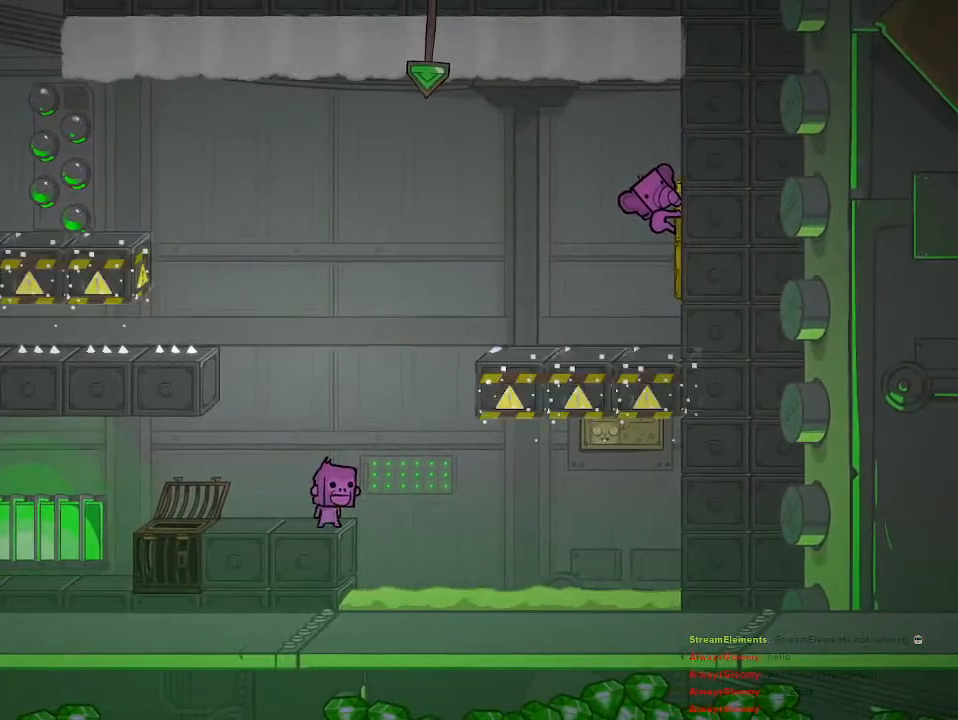
{"buttons": [], "left_stick": "left", "right_stick": "center", "events": [[17, "left_stick", "left"], [100, "R2", "up"]]}
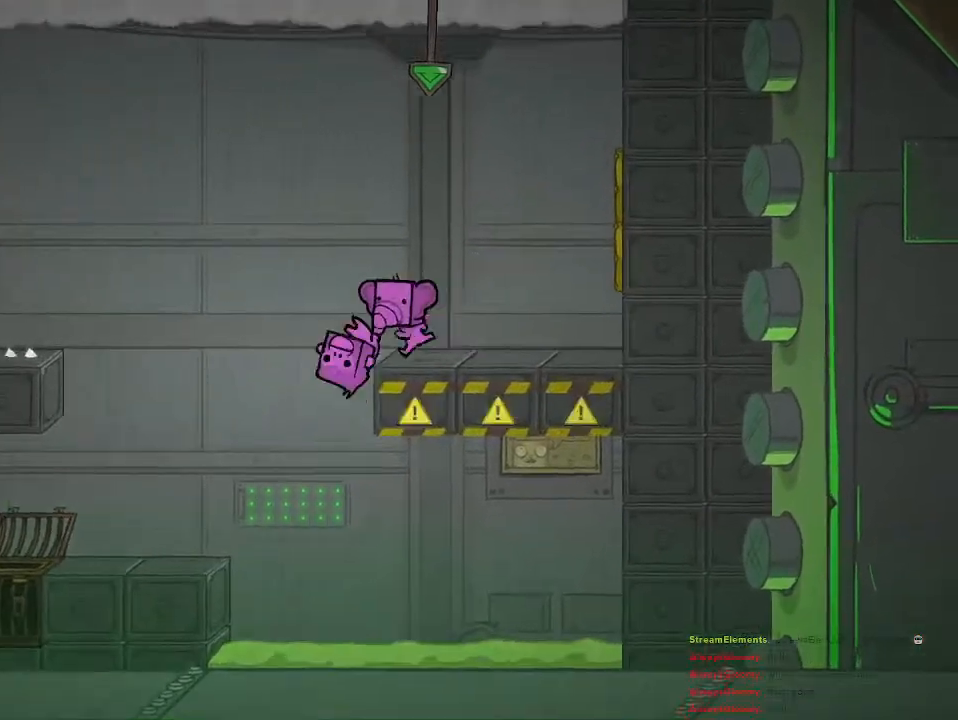
{"buttons": ["CROSS"], "left_stick": "center", "right_stick": "center", "events": [[67, "left_stick", "center"], [117, "left_stick", "right"], [300, "left_stick", "up-left"], [367, "R2", "down"], [367, "left_stick", "center"], [483, "CROSS", "down"], [500, "R2", "up"]]}
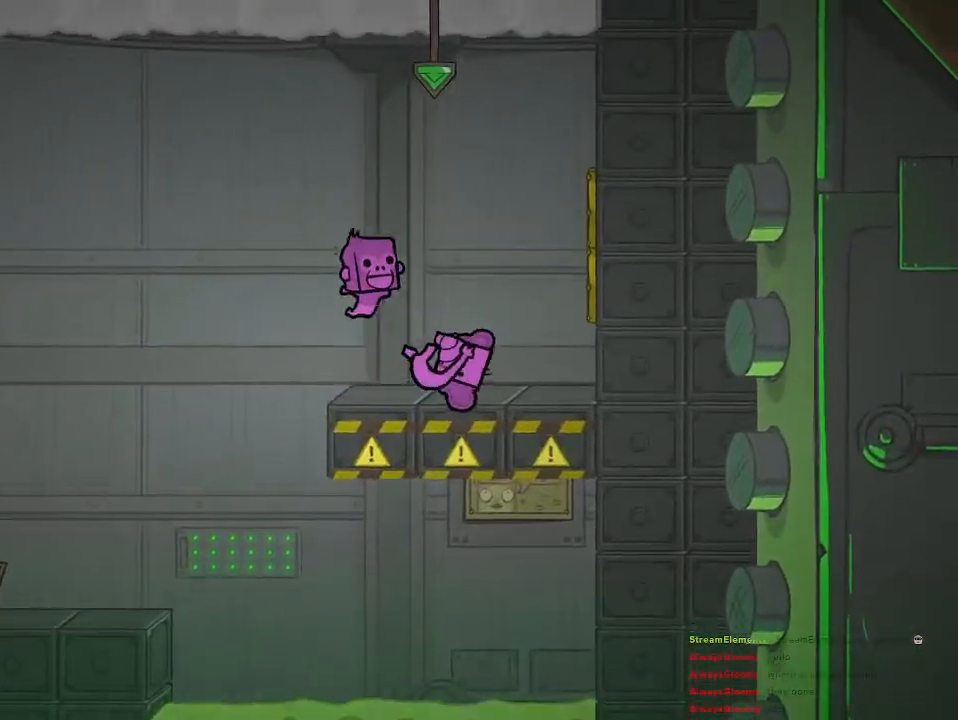
{"buttons": ["CROSS"], "left_stick": "up-right", "right_stick": "center", "events": [[83, "left_stick", "up-right"], [133, "CROSS", "up"], [250, "CROSS", "down"], [367, "CROSS", "up"], [433, "CROSS", "down"]]}
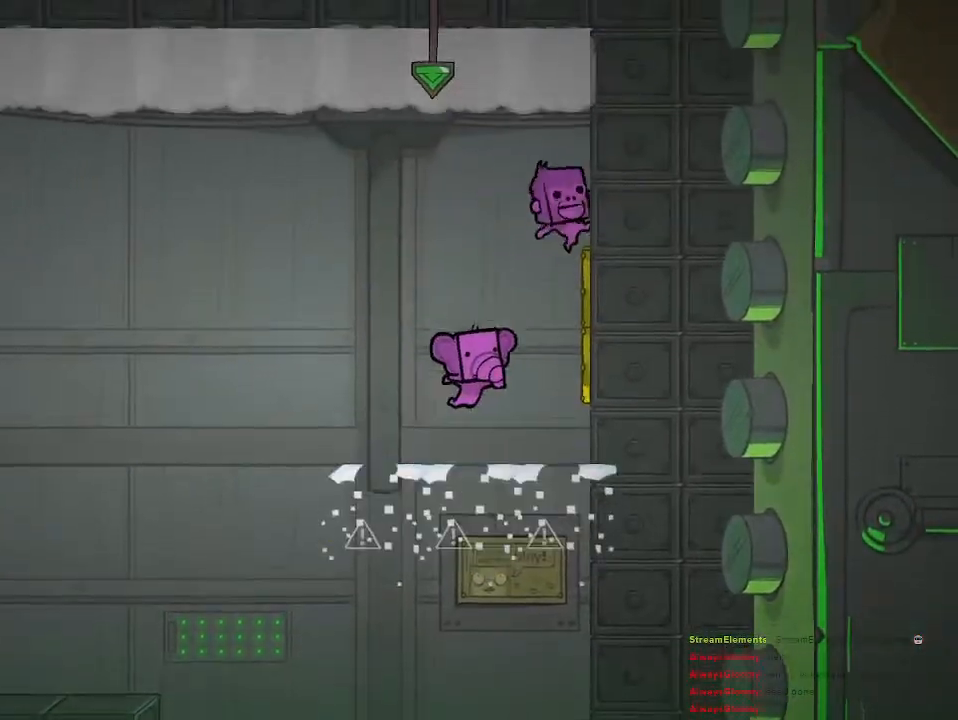
{"buttons": ["R2"], "left_stick": "up-right", "right_stick": "center", "events": [[67, "CROSS", "up"], [117, "CROSS", "down"], [200, "CROSS", "up"], [400, "R2", "down"]]}
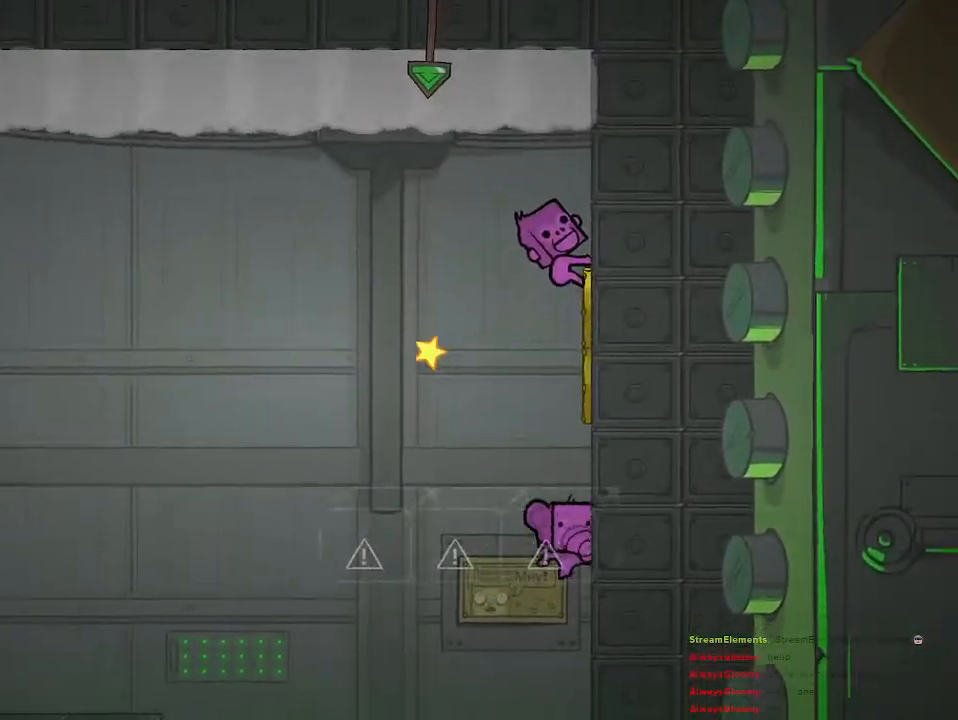
{"buttons": [], "left_stick": "center", "right_stick": "center", "events": [[183, "CROSS", "down"], [300, "CROSS", "up"], [333, "R2", "up"], [400, "CROSS", "down"], [433, "left_stick", "center"], [500, "CROSS", "up"]]}
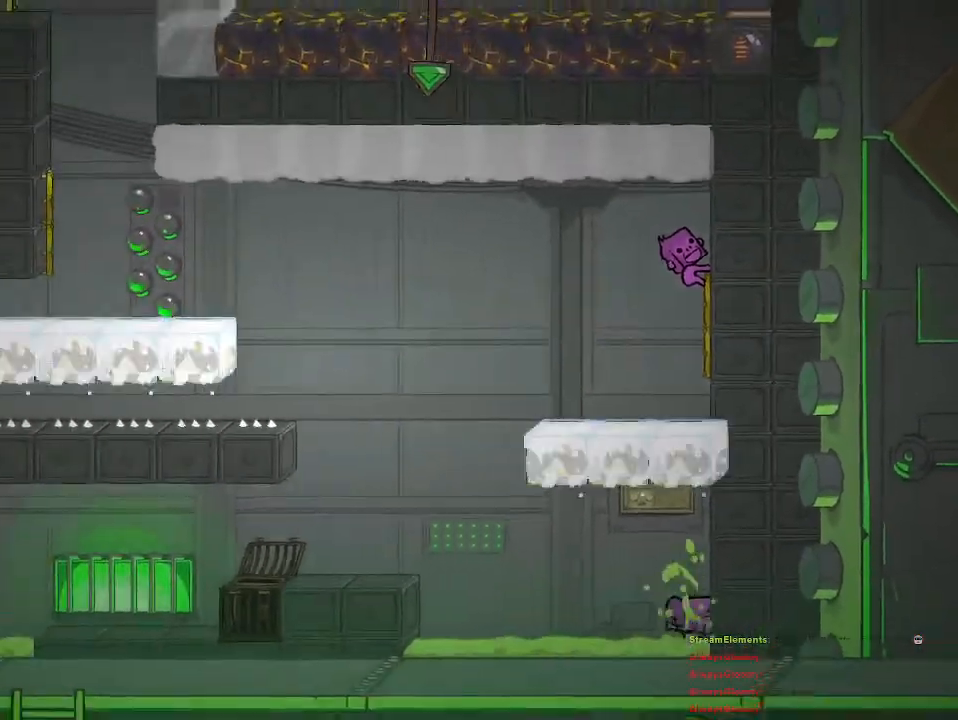
{"buttons": [], "left_stick": "center", "right_stick": "center", "events": [[133, "left_stick", "right"], [383, "left_stick", "center"]]}
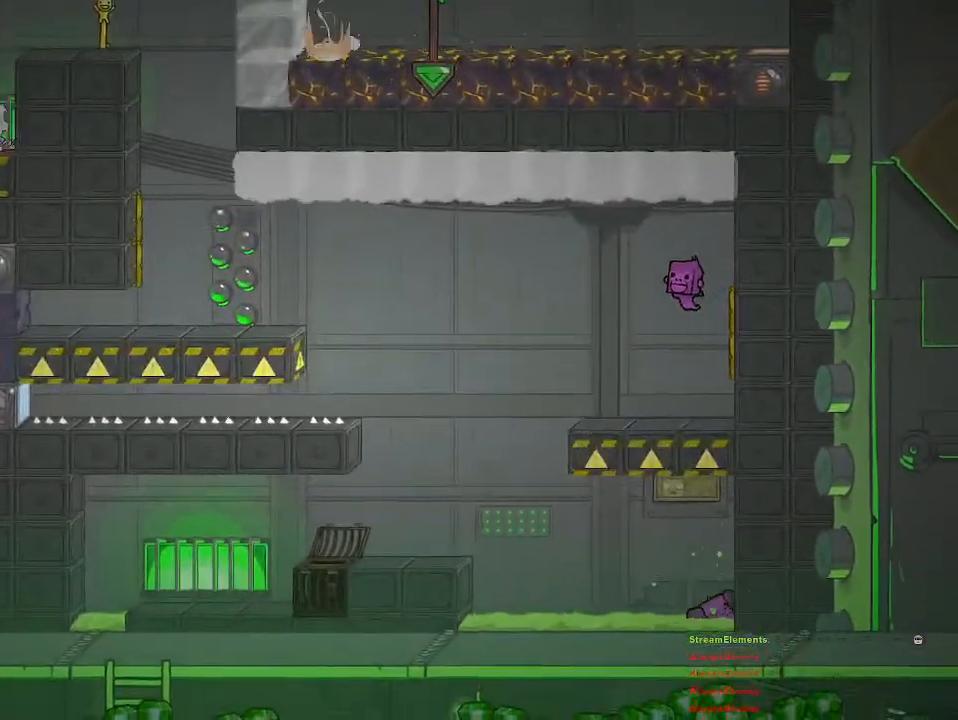
{"buttons": [], "left_stick": "center", "right_stick": "center", "events": []}
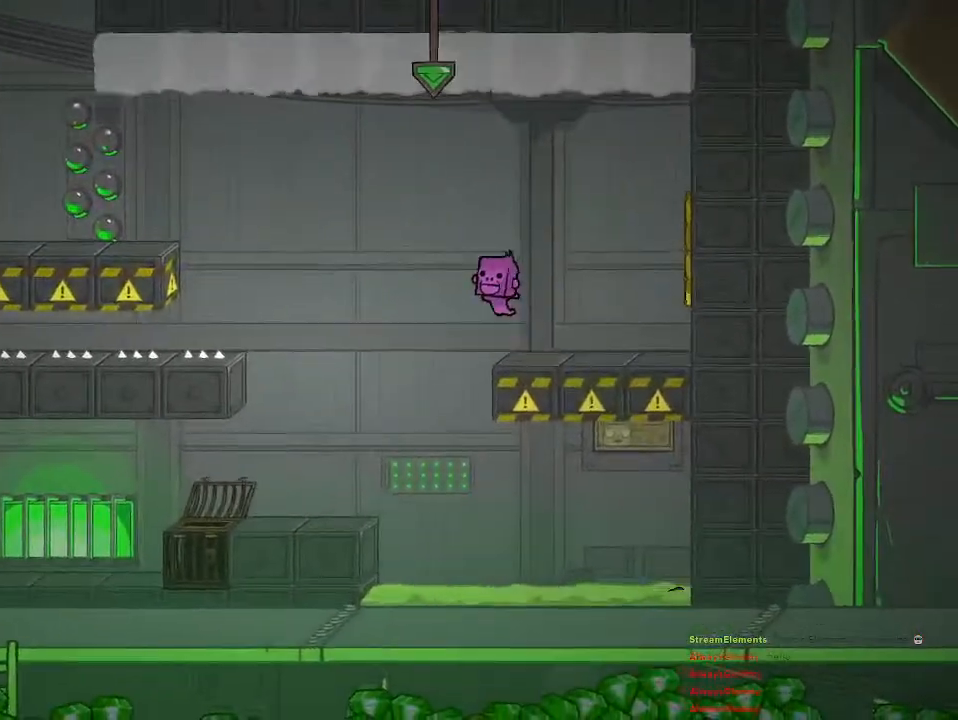
{"buttons": [], "left_stick": "center", "right_stick": "center", "events": []}
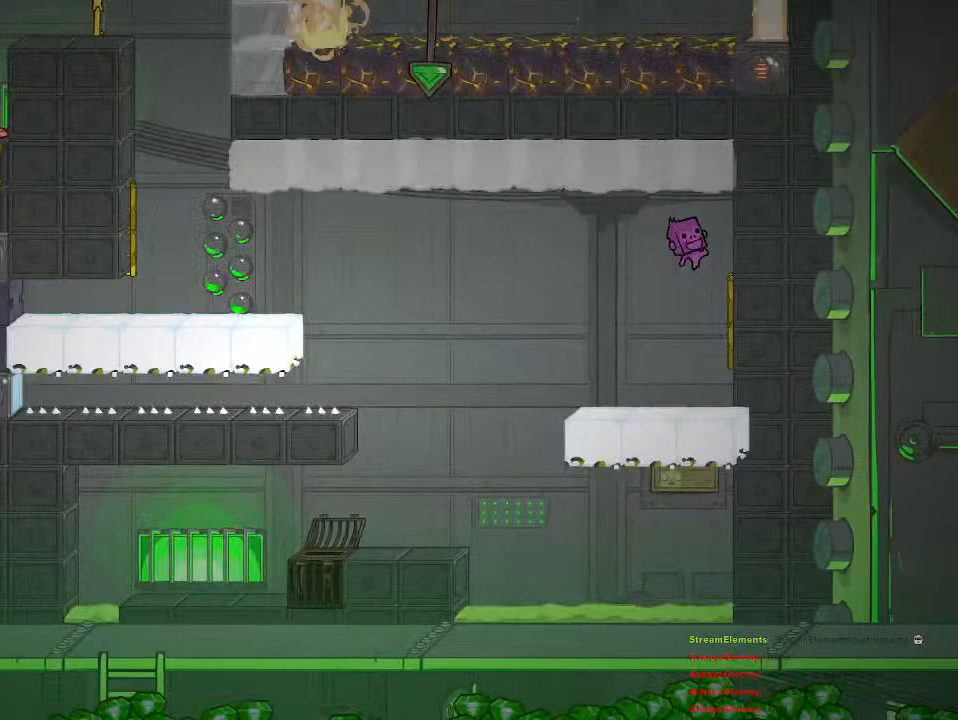
{"buttons": [], "left_stick": "center", "right_stick": "center", "events": [[150, "left_stick", "right"], [433, "left_stick", "center"]]}
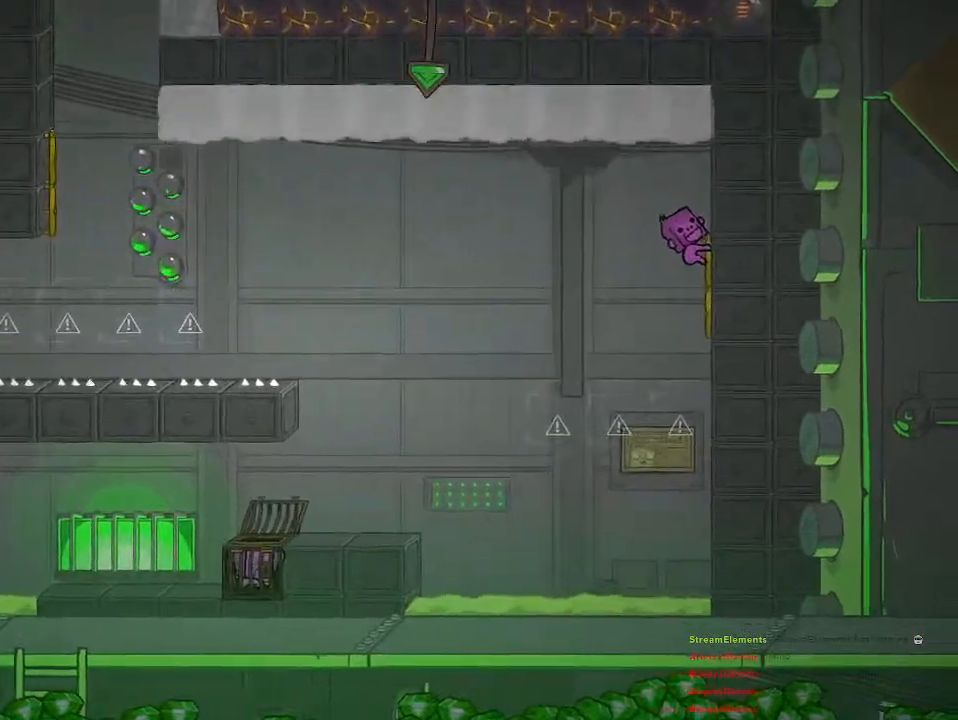
{"buttons": [], "left_stick": "right", "right_stick": "center", "events": [[83, "left_stick", "right"], [183, "CROSS", "down"], [300, "CROSS", "up"]]}
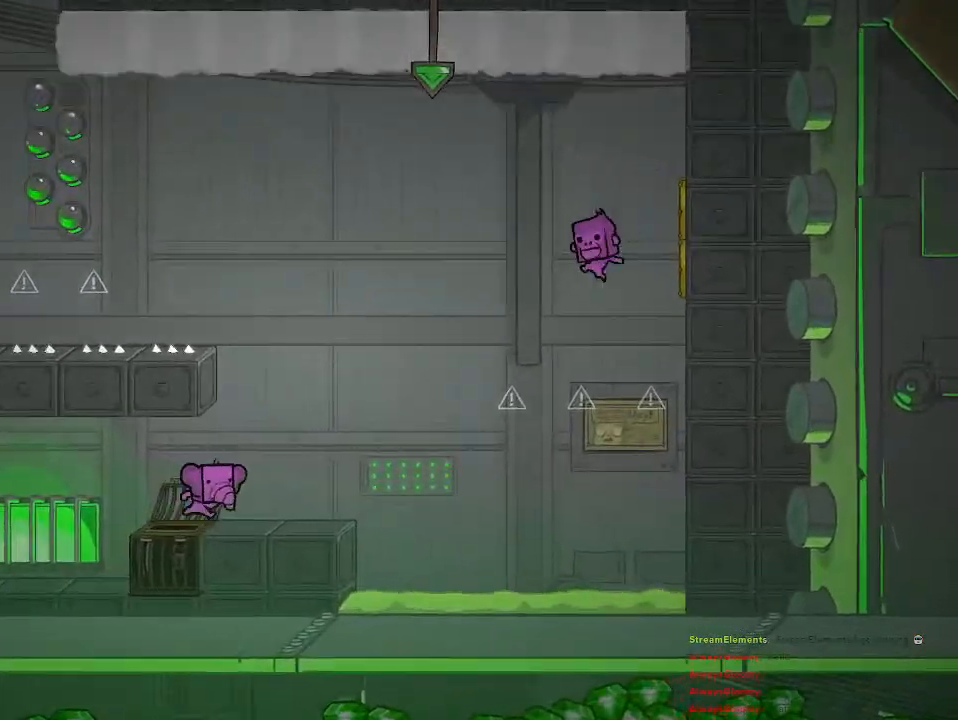
{"buttons": ["CROSS"], "left_stick": "right", "right_stick": "center", "events": [[400, "CROSS", "down"]]}